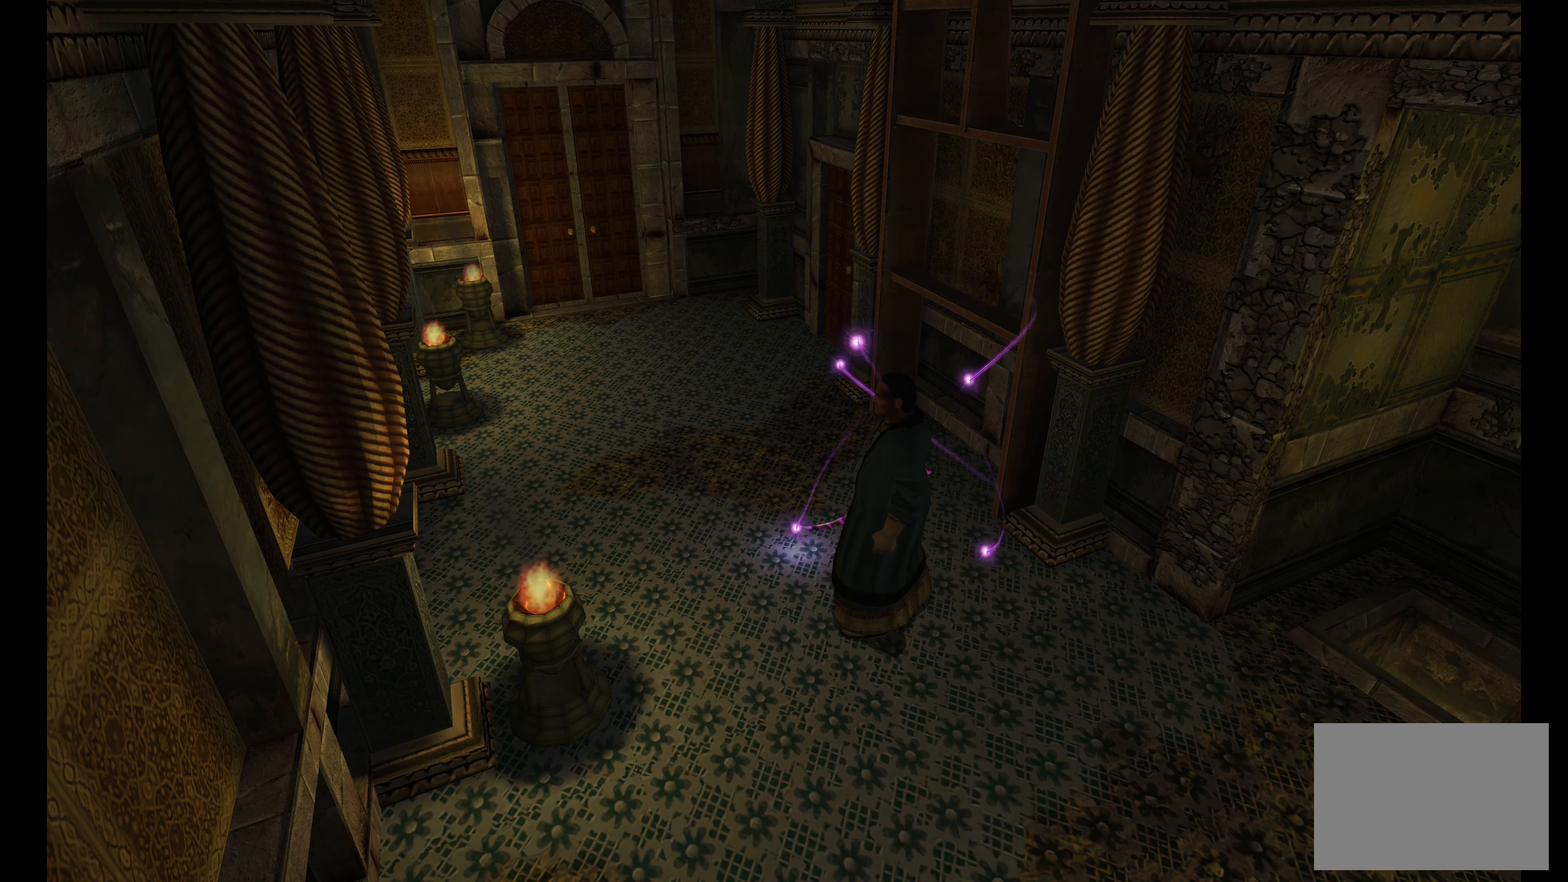
Gameplay with a controller (PlayStation layout); each line is a JSON object with the inputs held at the frame after it. "events" lists button and stick changes between this image and that frame as [ms after this image, input, new state], when the widget could be followed in between. Not read: L3 R3.
{"buttons": ["TOUCHPAD"], "left_stick": "center", "right_stick": "center", "events": [[417, "TOUCHPAD", "down"]]}
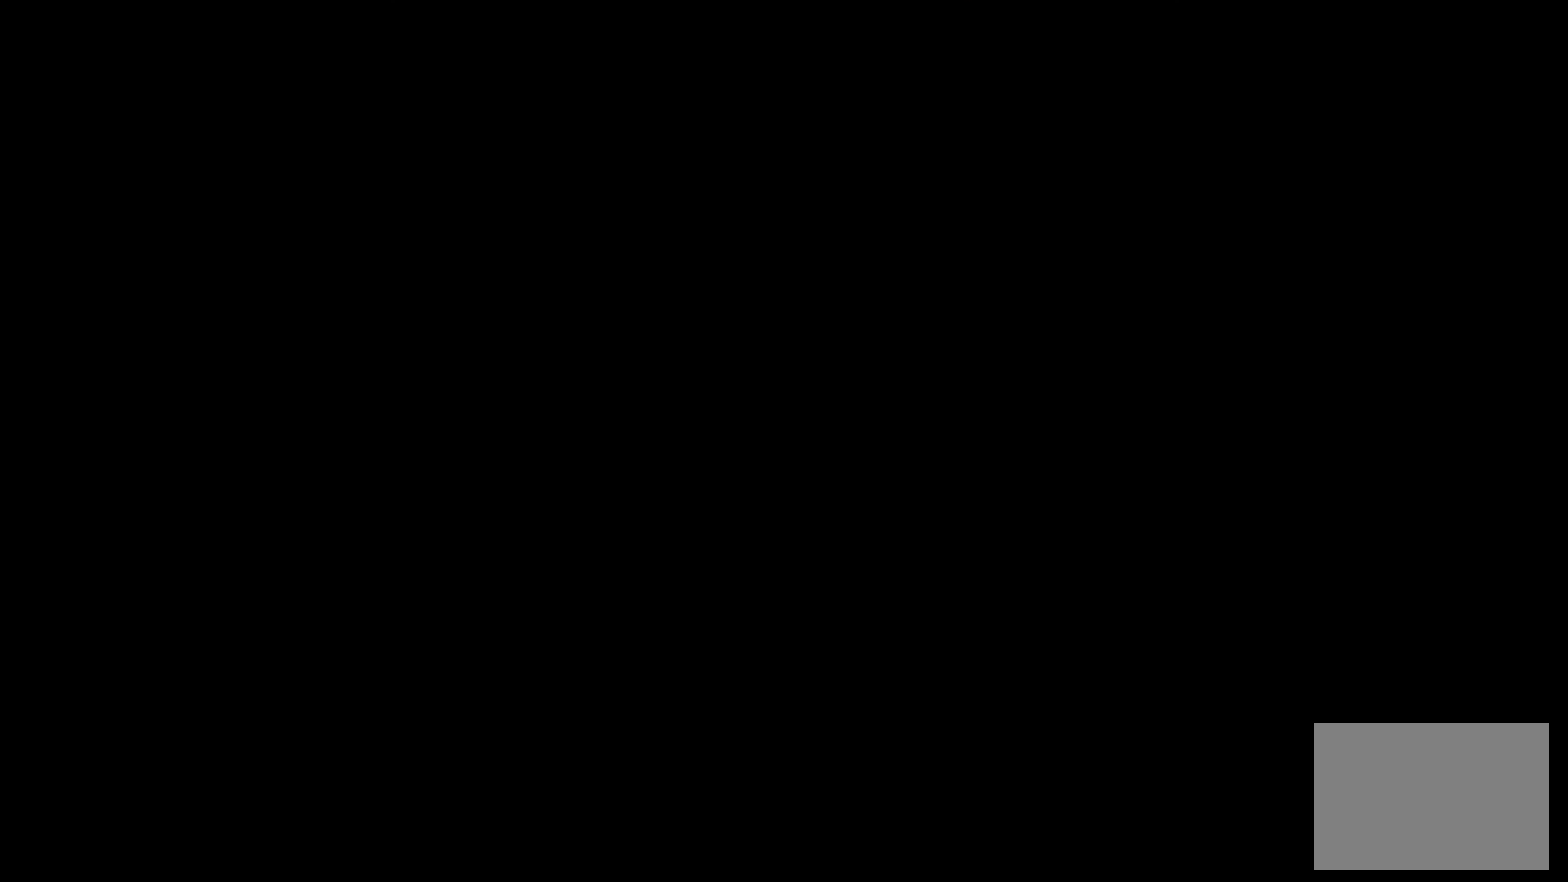
{"buttons": [], "left_stick": "center", "right_stick": "center", "events": [[100, "TOUCHPAD", "up"]]}
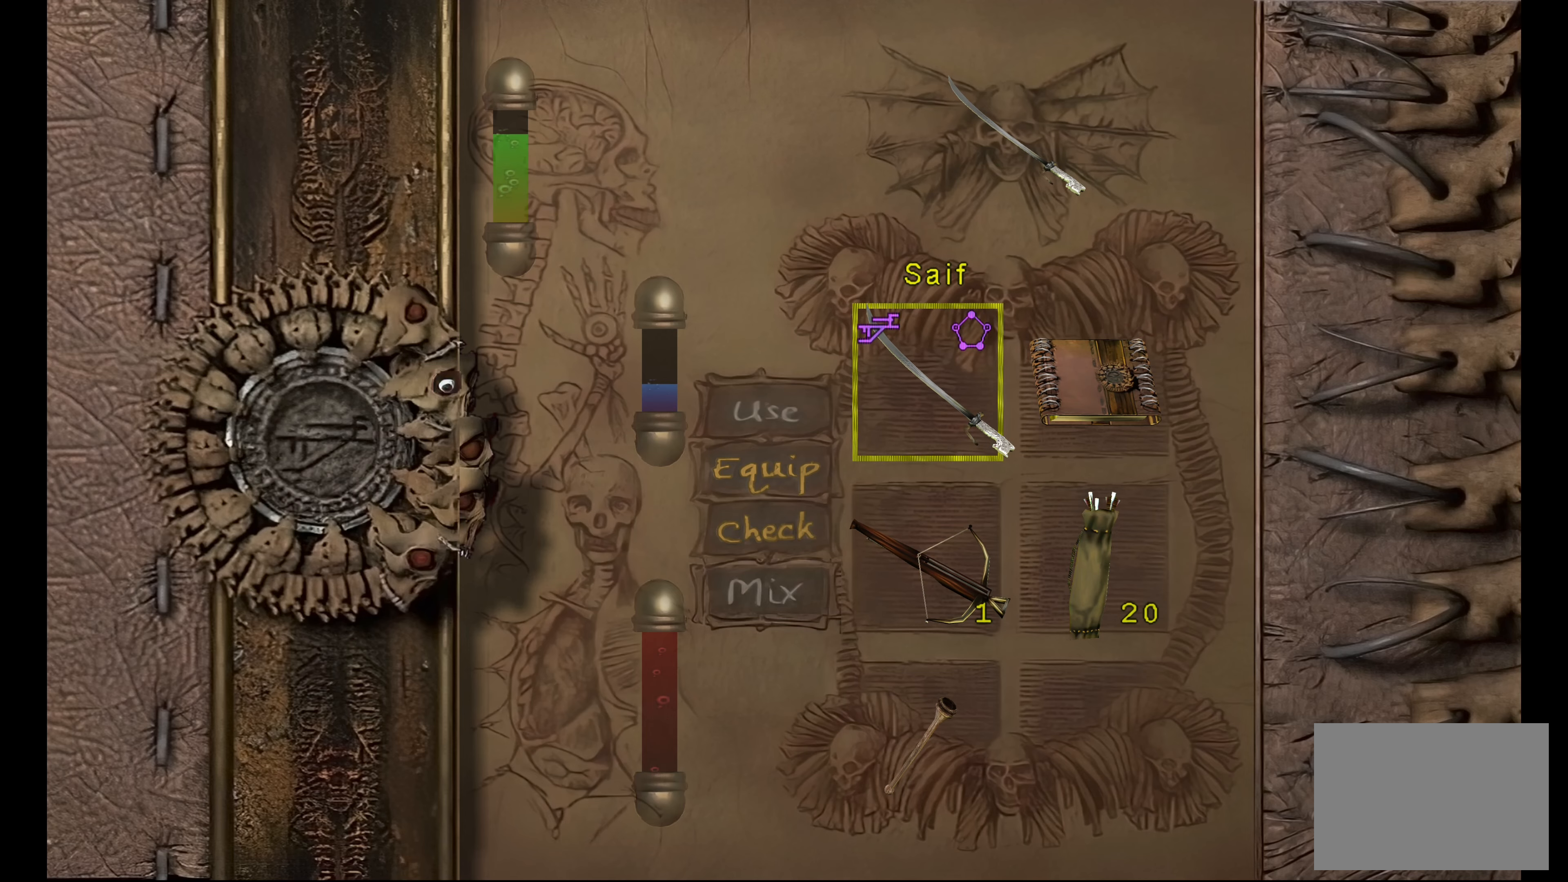
{"buttons": [], "left_stick": "center", "right_stick": "center", "events": []}
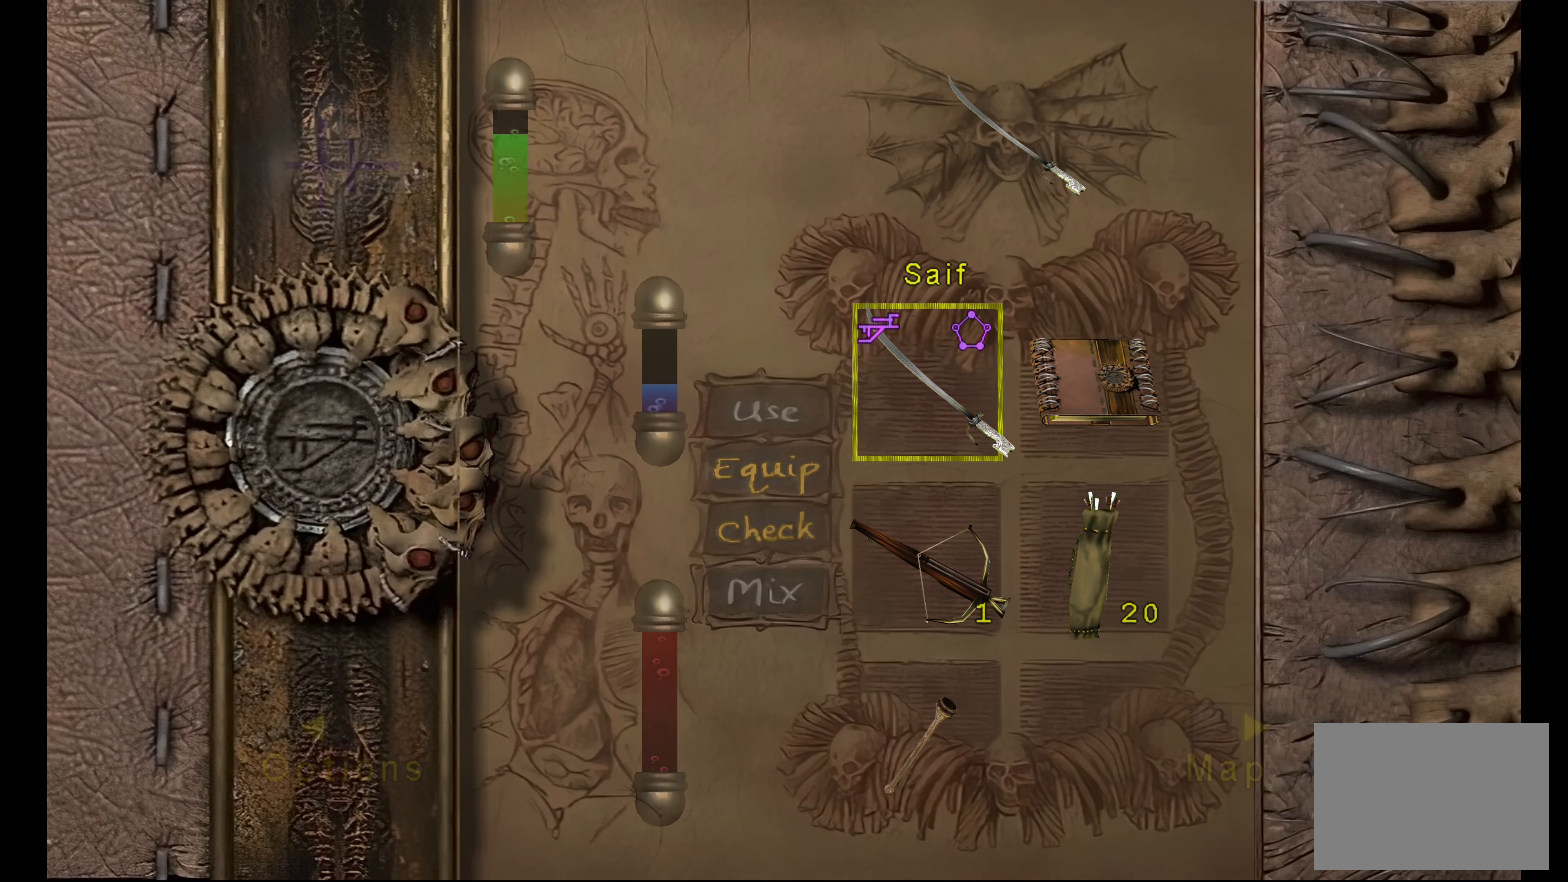
{"buttons": [], "left_stick": "center", "right_stick": "center", "events": []}
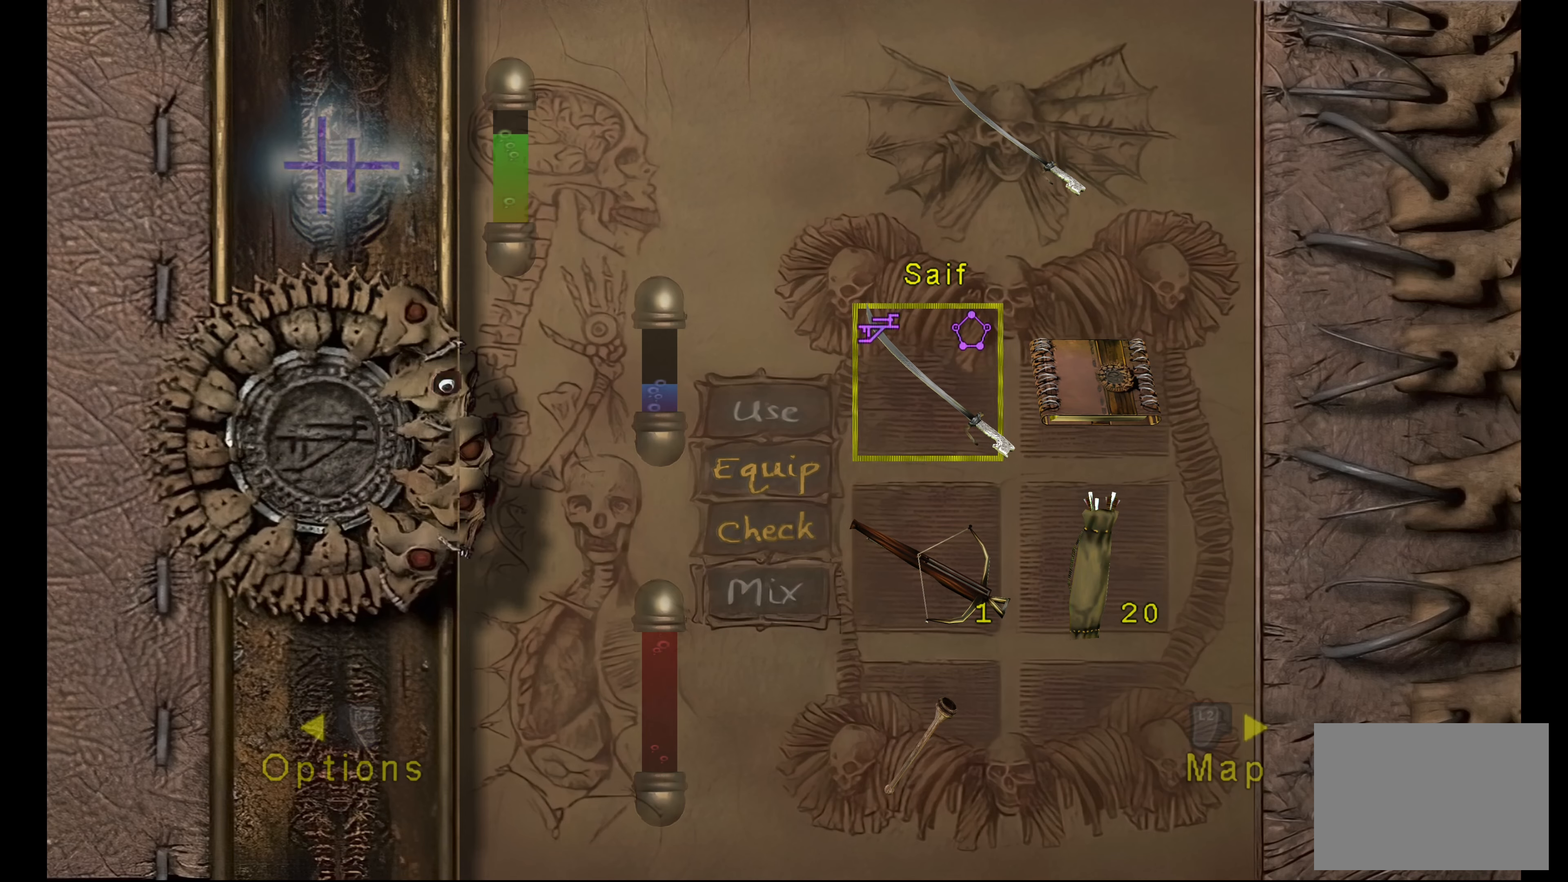
{"buttons": ["TOUCHPAD"], "left_stick": "center", "right_stick": "center", "events": [[450, "TOUCHPAD", "down"]]}
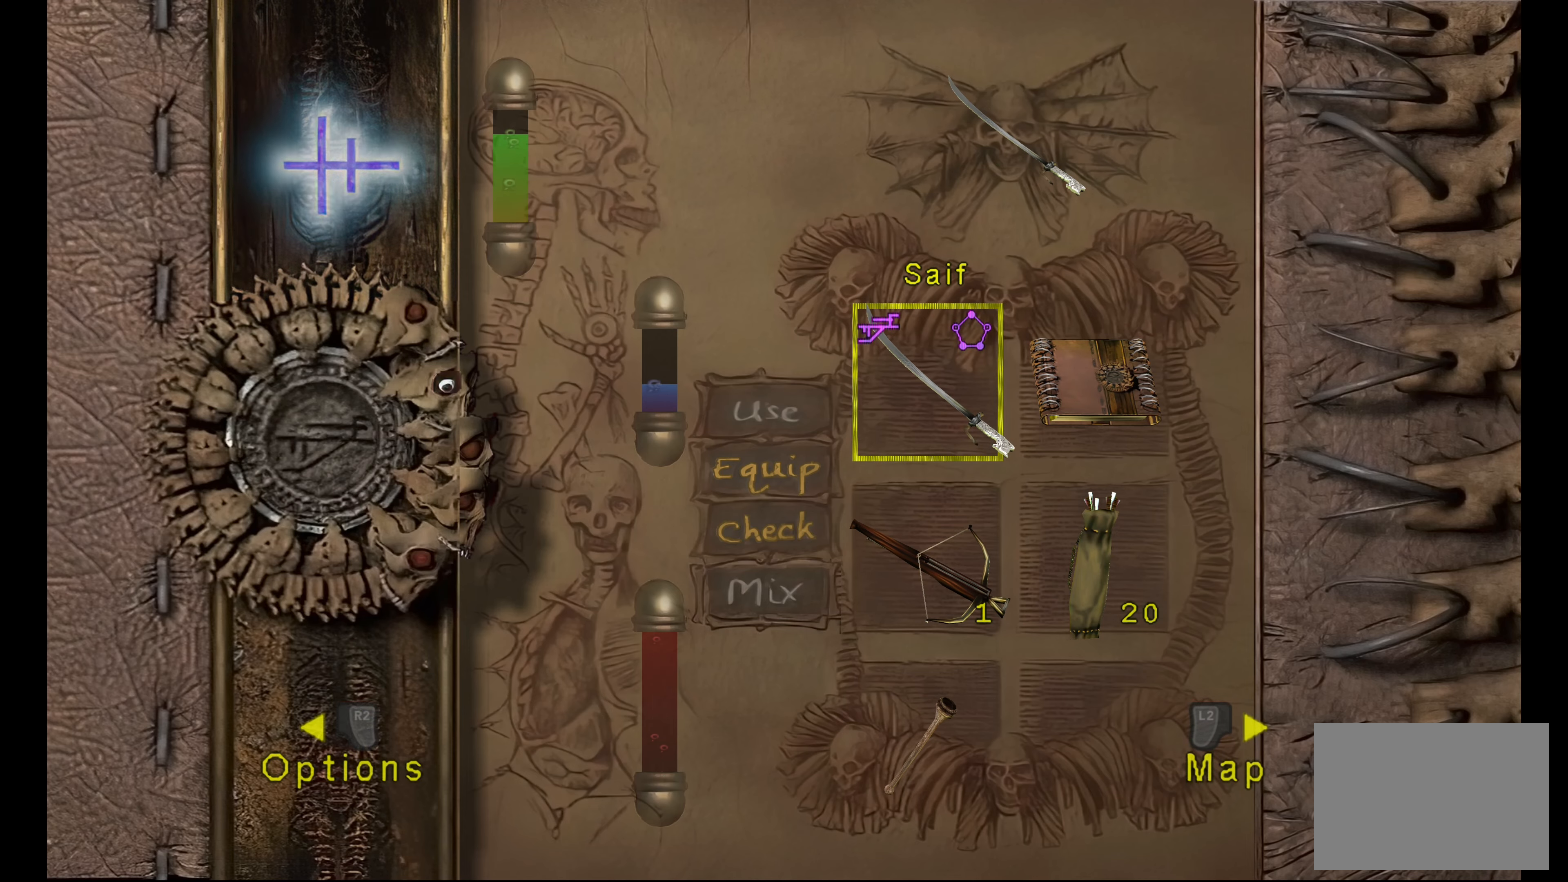
{"buttons": [], "left_stick": "up-left", "right_stick": "center", "events": [[100, "TOUCHPAD", "up"], [317, "left_stick", "up-left"]]}
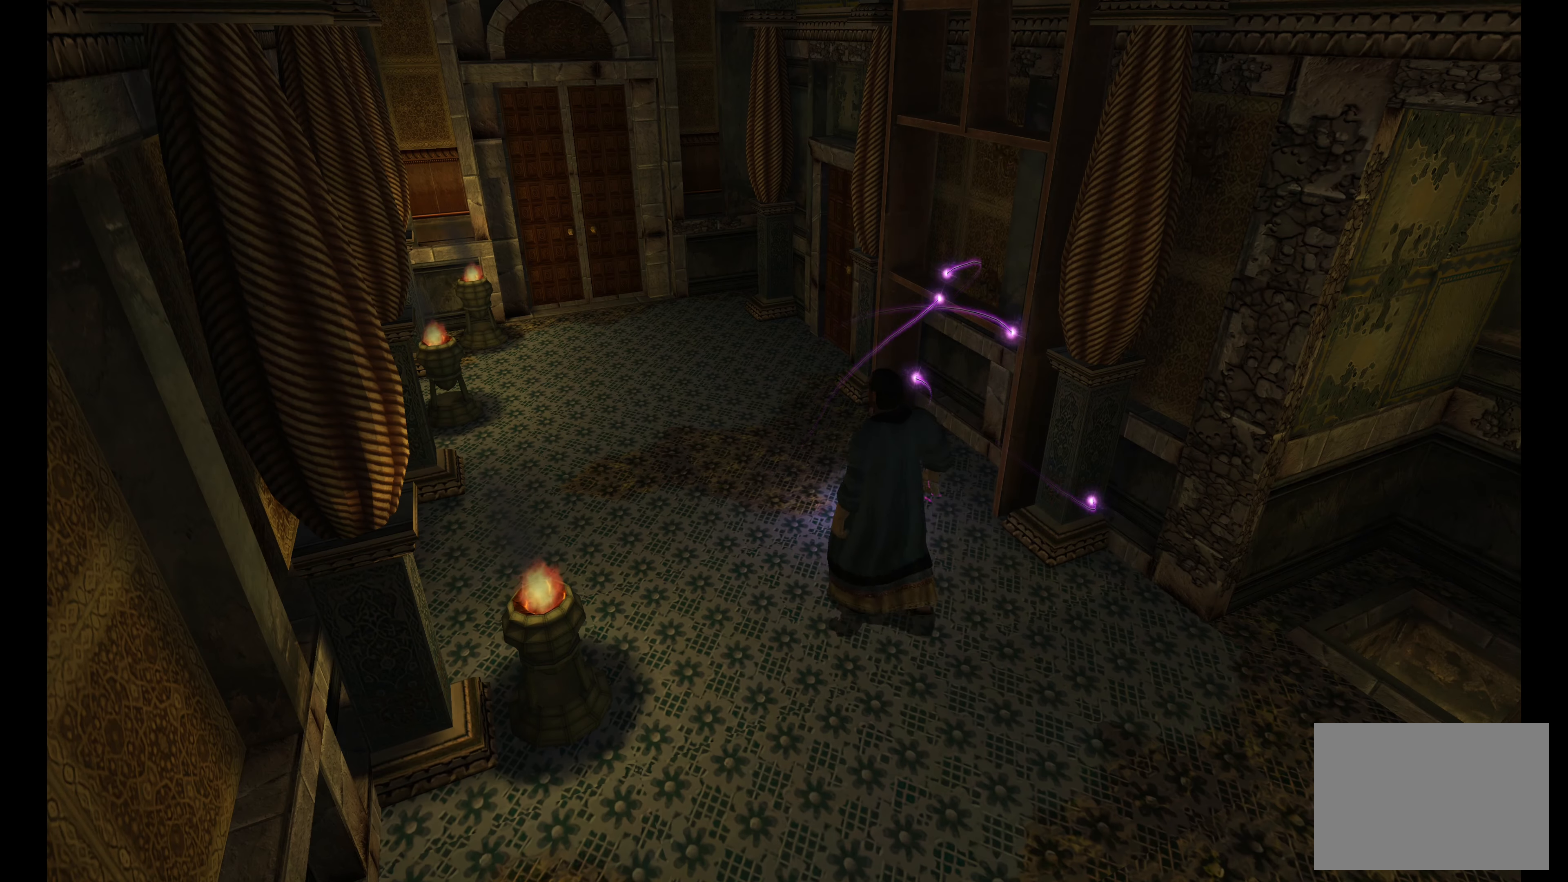
{"buttons": [], "left_stick": "up-left", "right_stick": "center", "events": []}
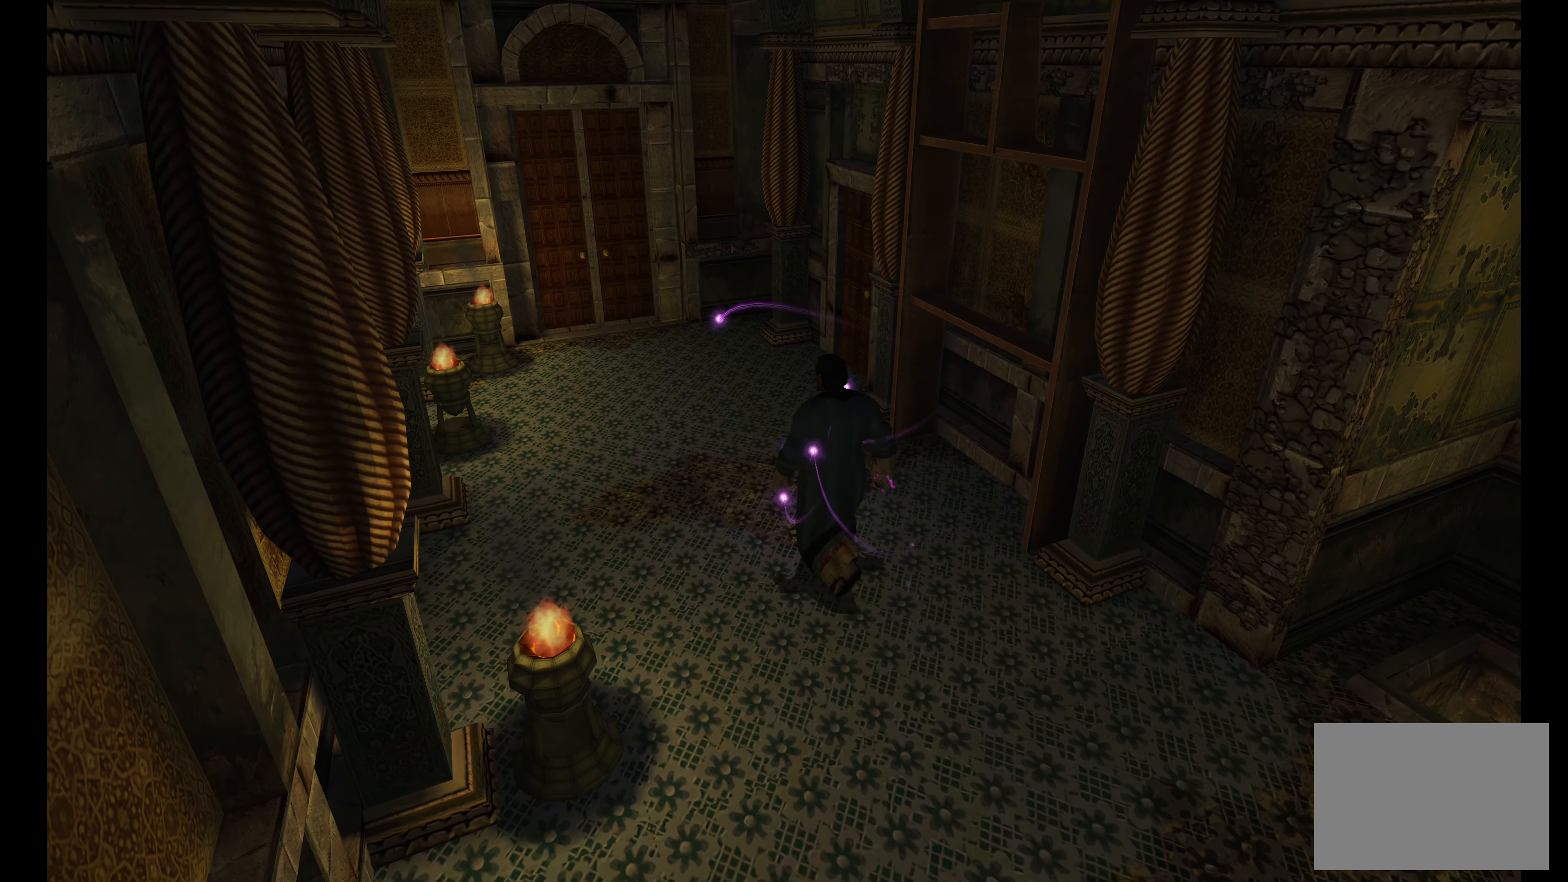
{"buttons": [], "left_stick": "up-left", "right_stick": "center", "events": []}
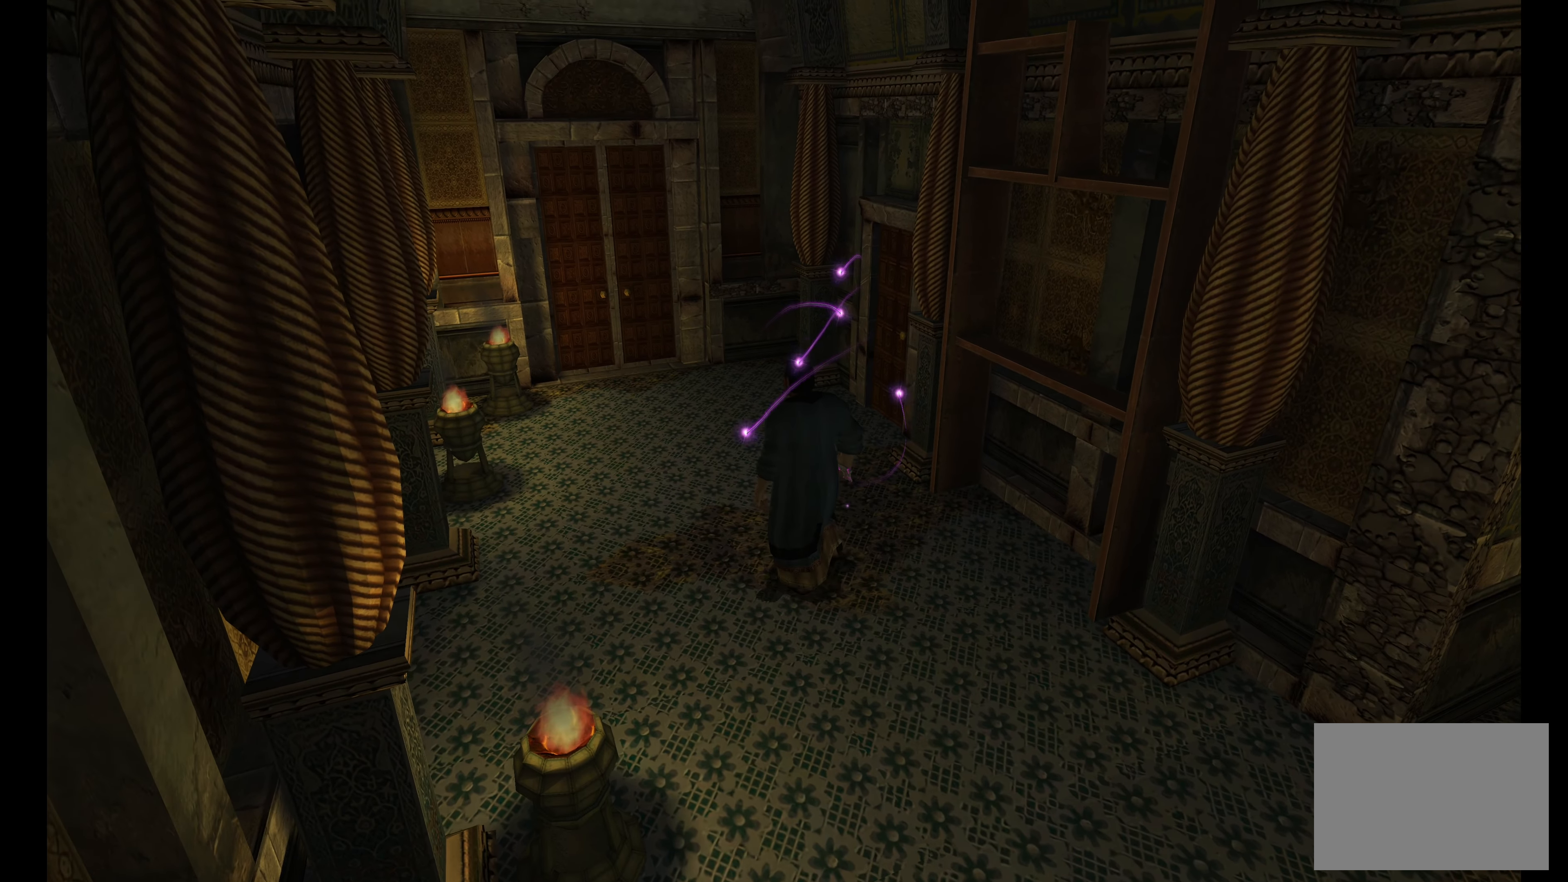
{"buttons": [], "left_stick": "center", "right_stick": "center", "events": [[417, "left_stick", "center"]]}
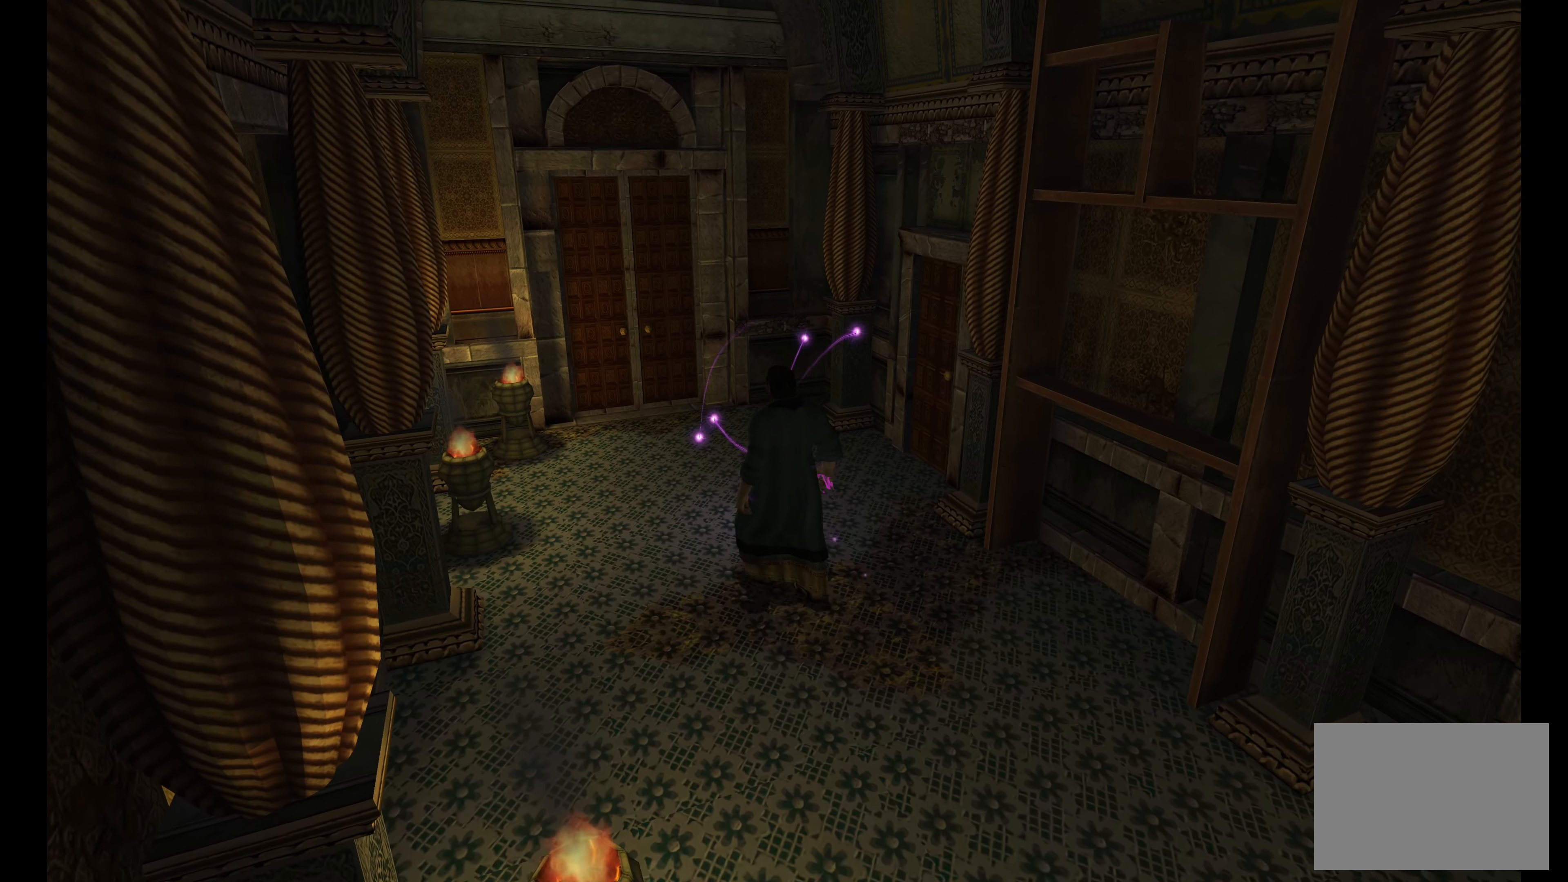
{"buttons": [], "left_stick": "center", "right_stick": "center", "events": []}
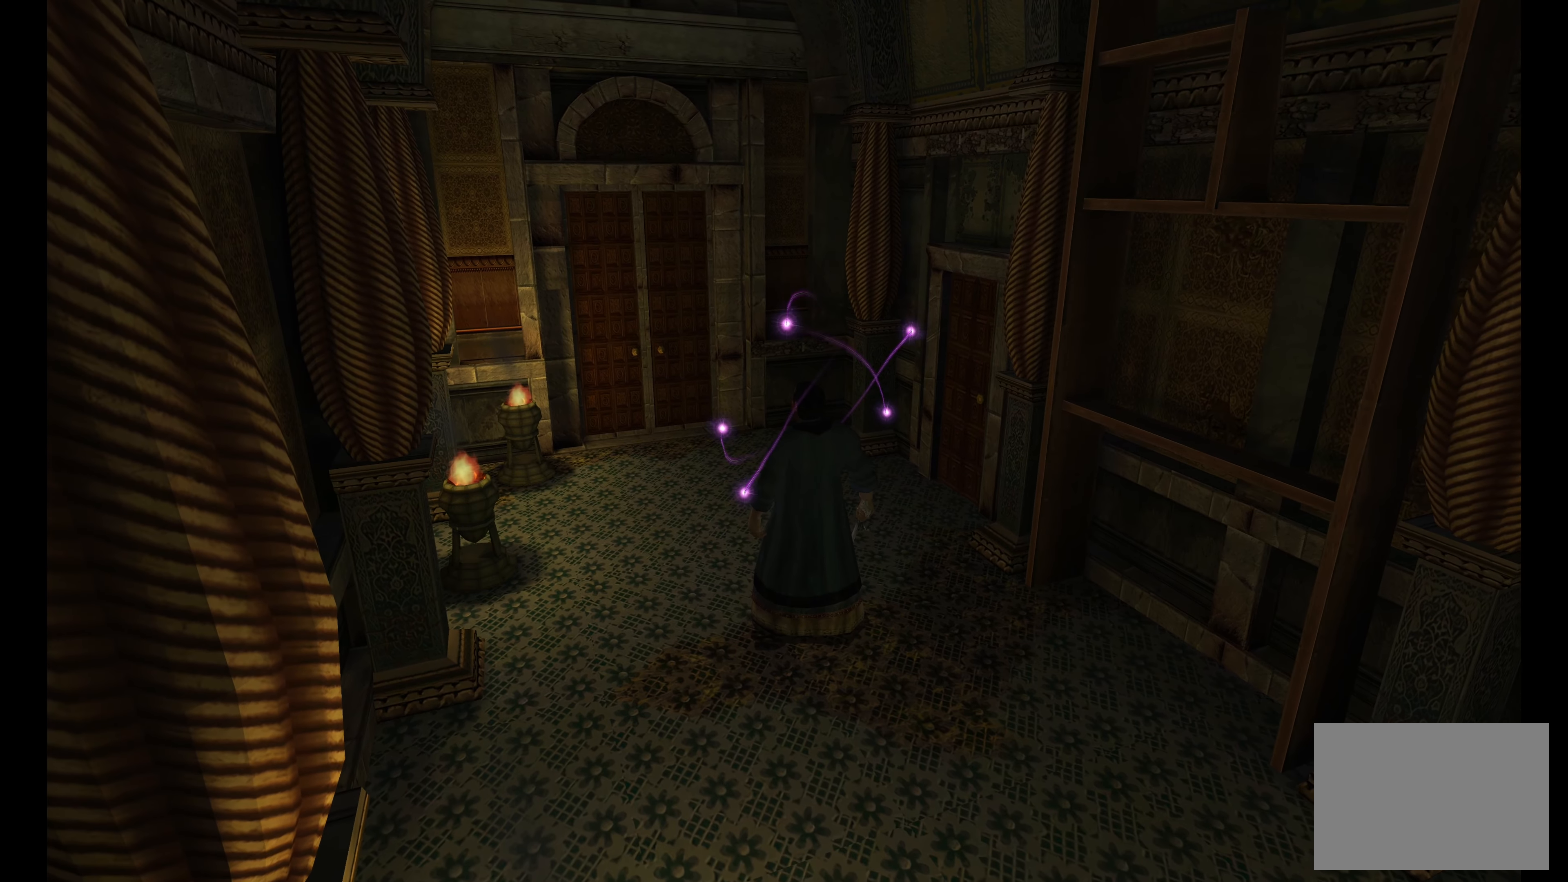
{"buttons": [], "left_stick": "center", "right_stick": "center", "events": []}
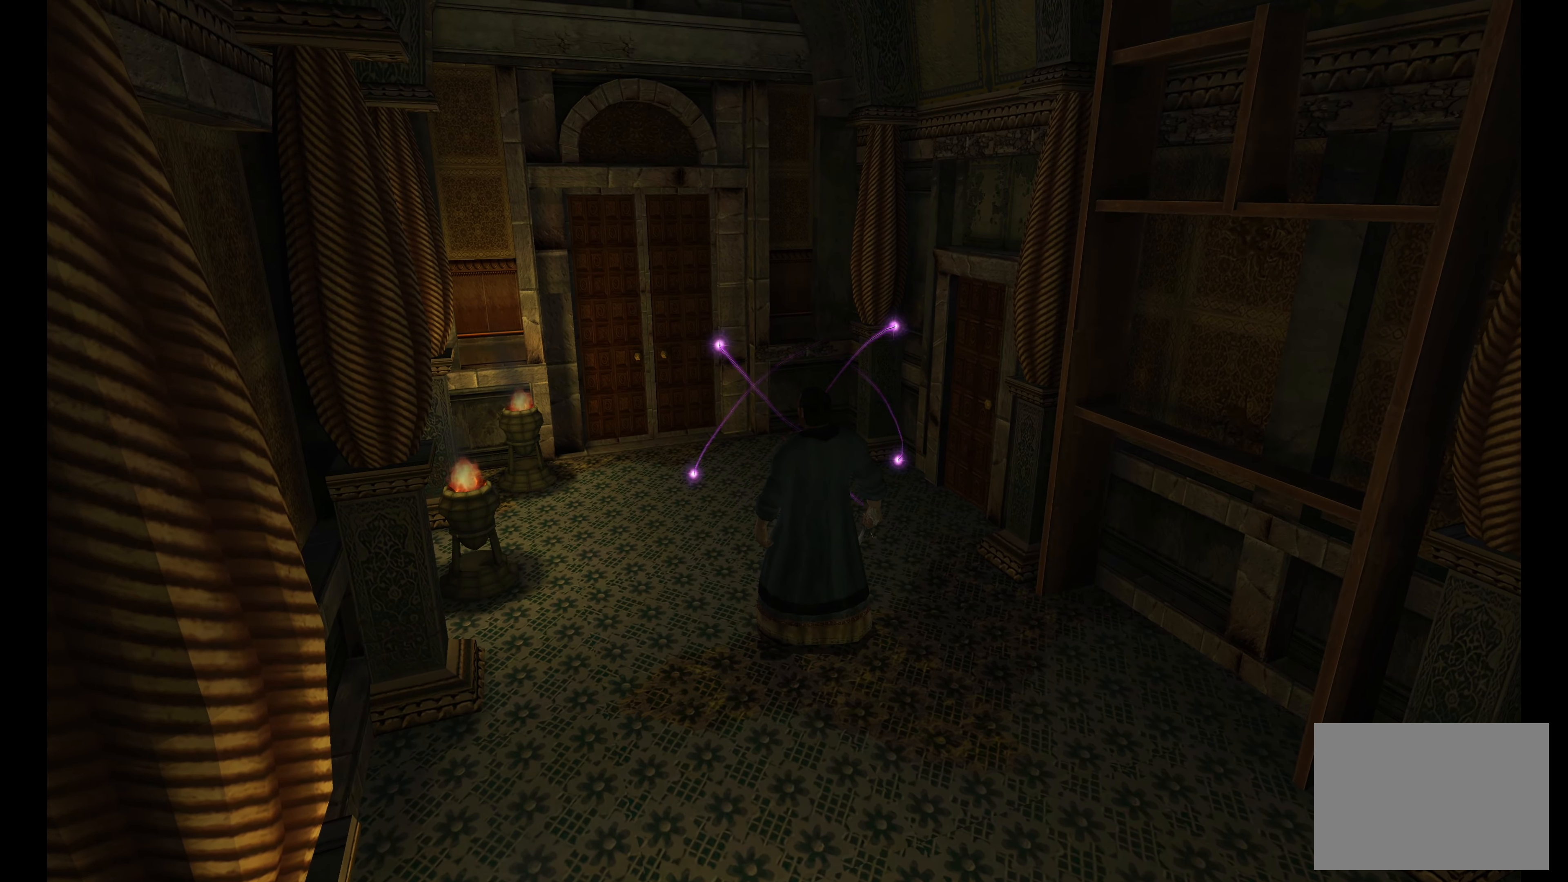
{"buttons": [], "left_stick": "center", "right_stick": "center", "events": []}
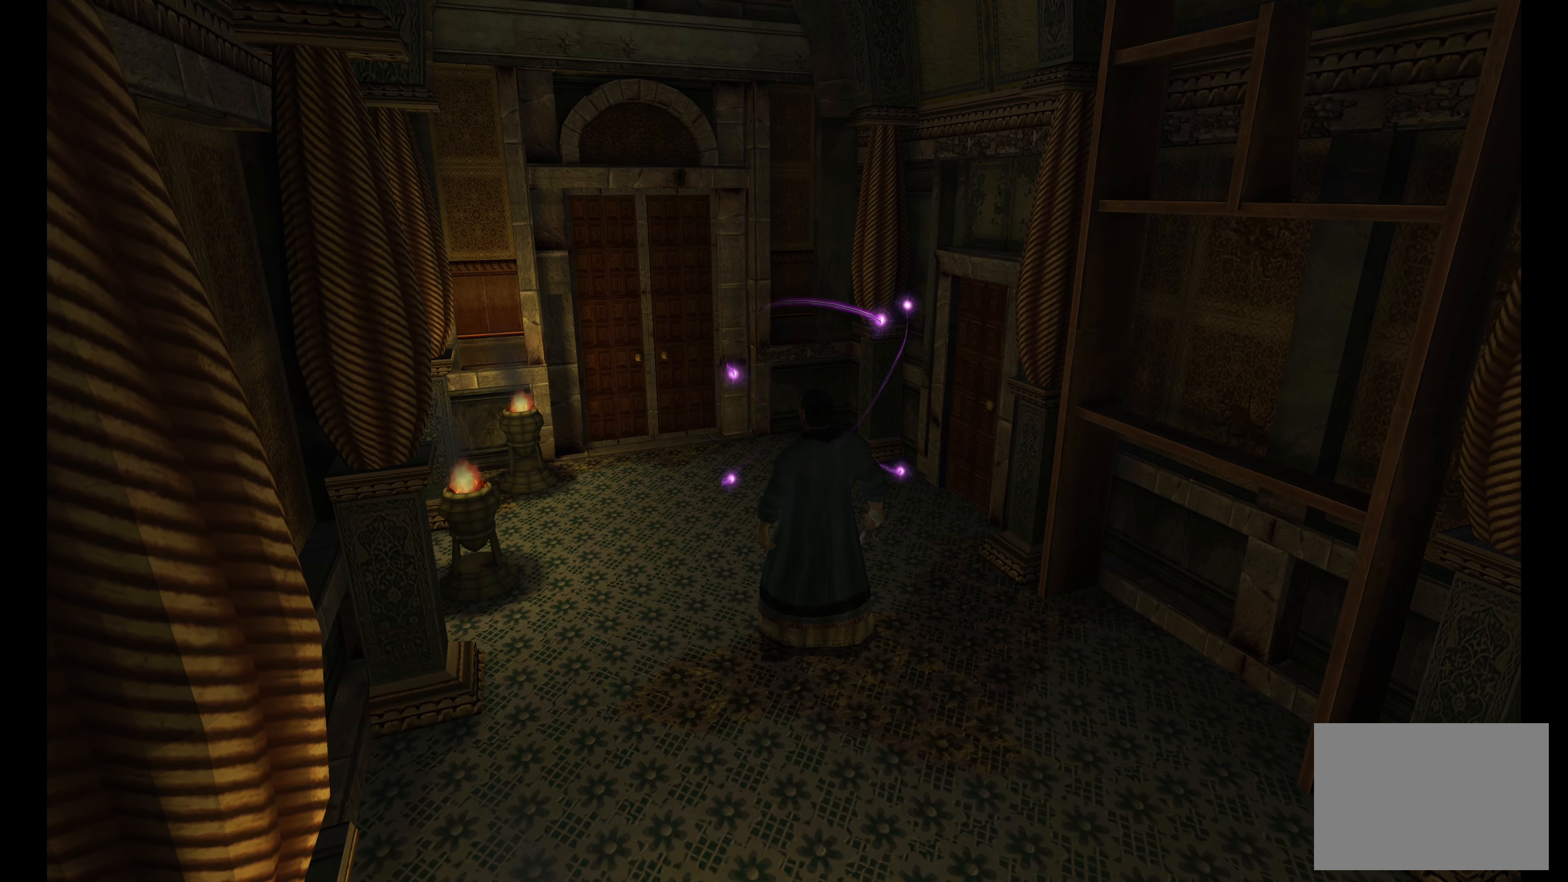
{"buttons": [], "left_stick": "center", "right_stick": "center", "events": []}
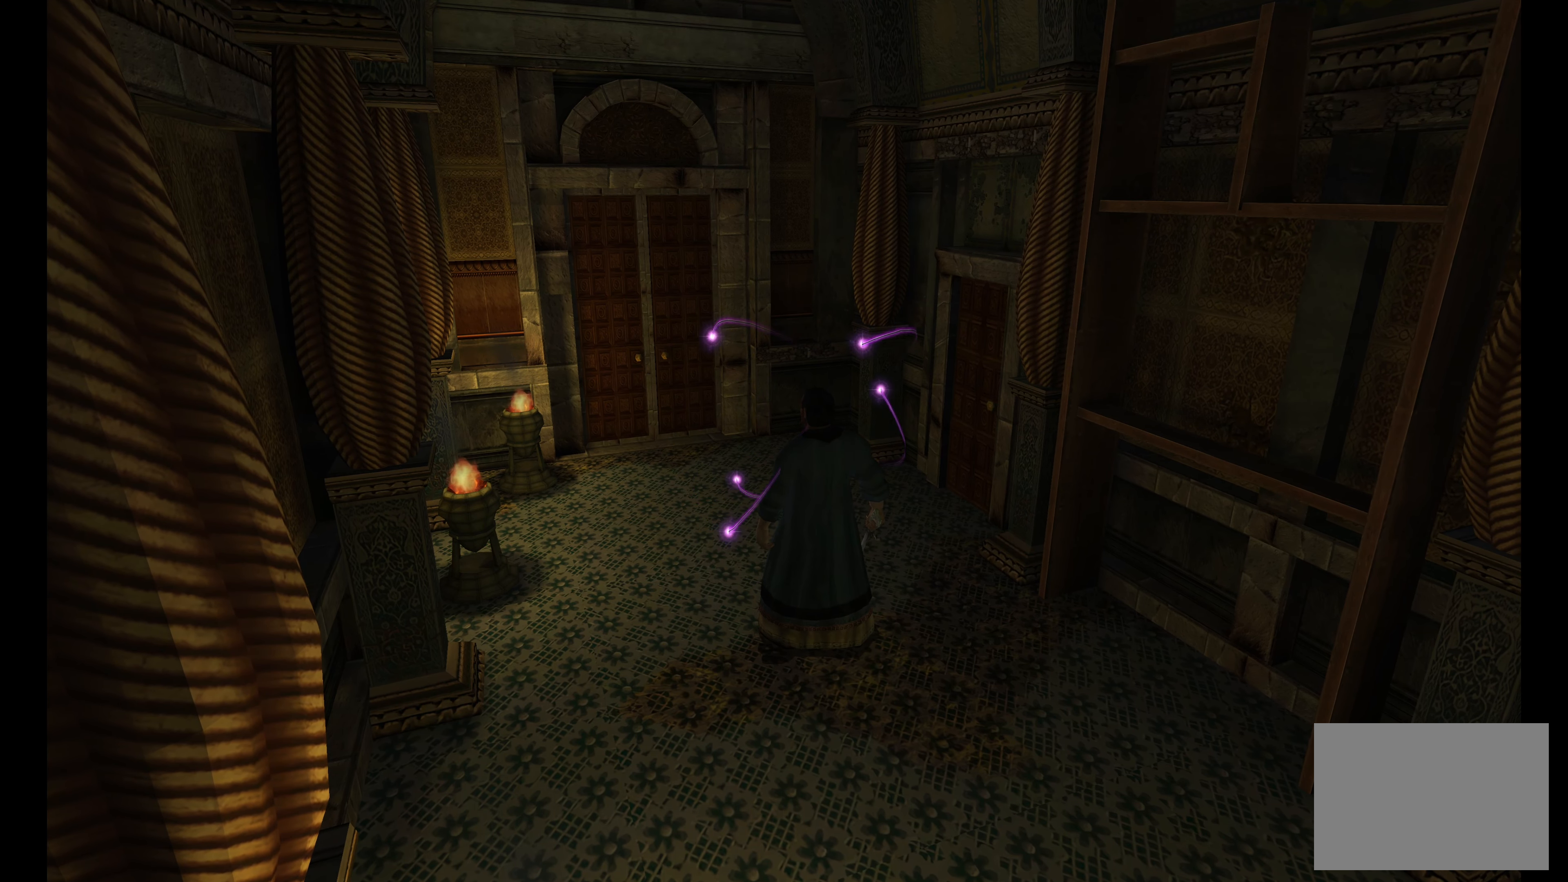
{"buttons": [], "left_stick": "center", "right_stick": "center", "events": []}
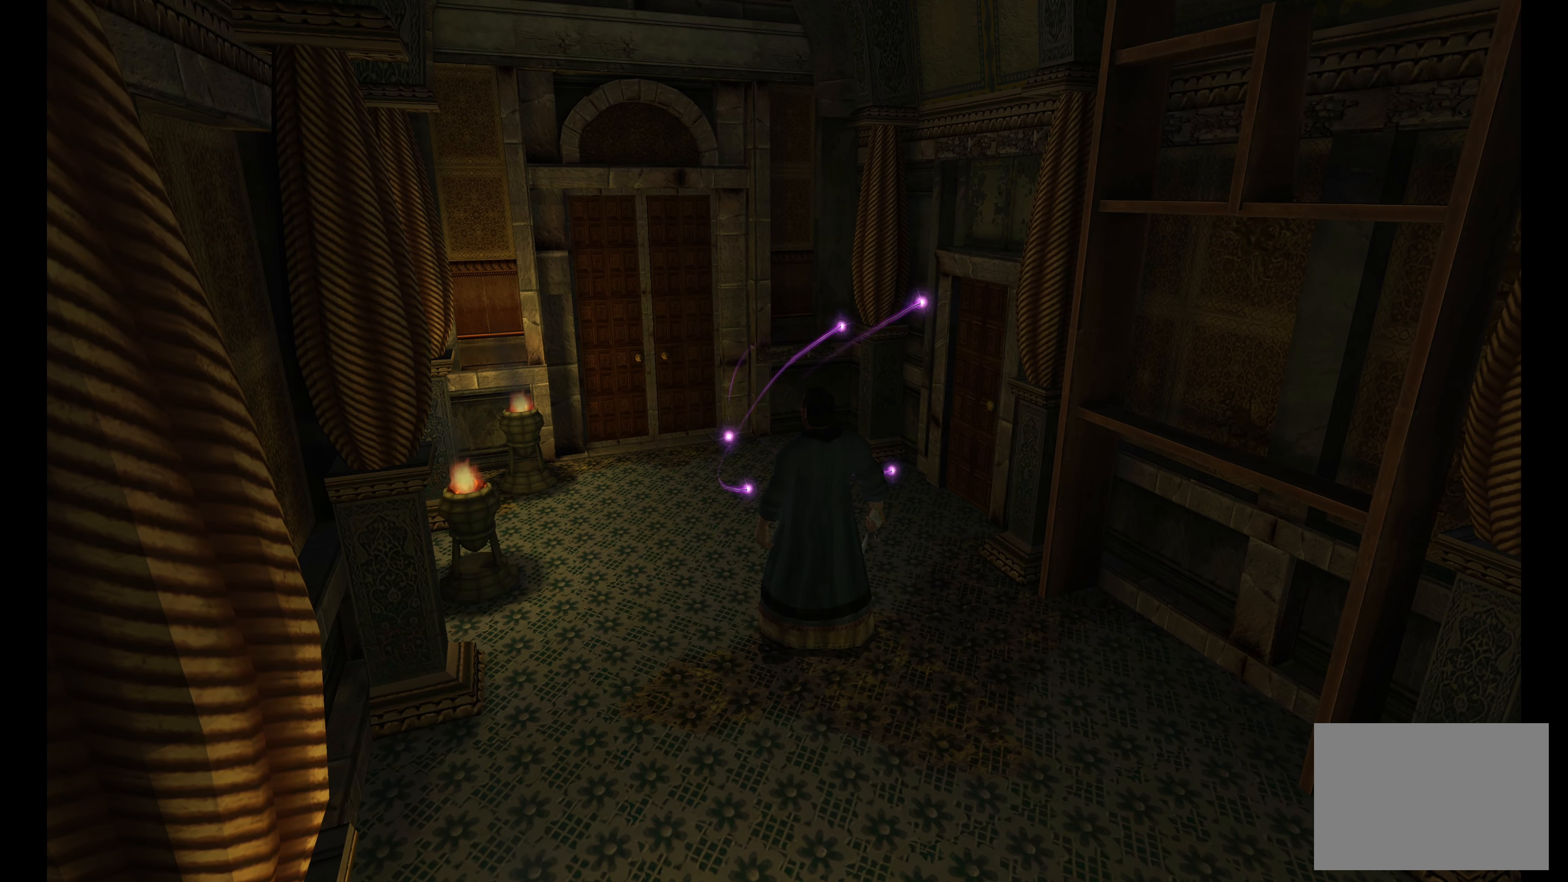
{"buttons": [], "left_stick": "center", "right_stick": "center", "events": []}
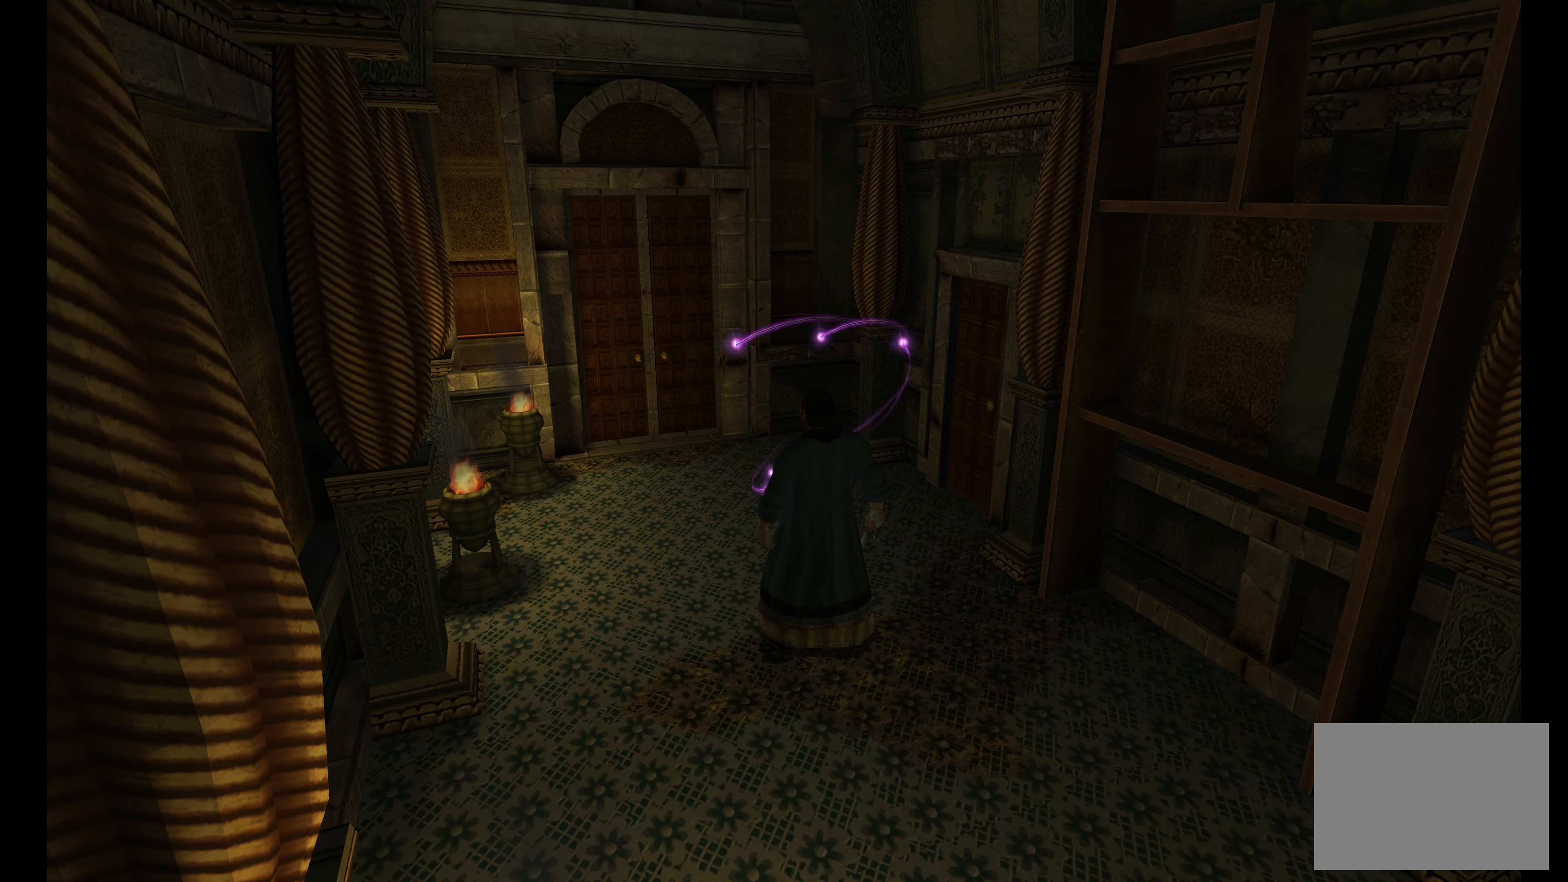
{"buttons": [], "left_stick": "center", "right_stick": "center", "events": []}
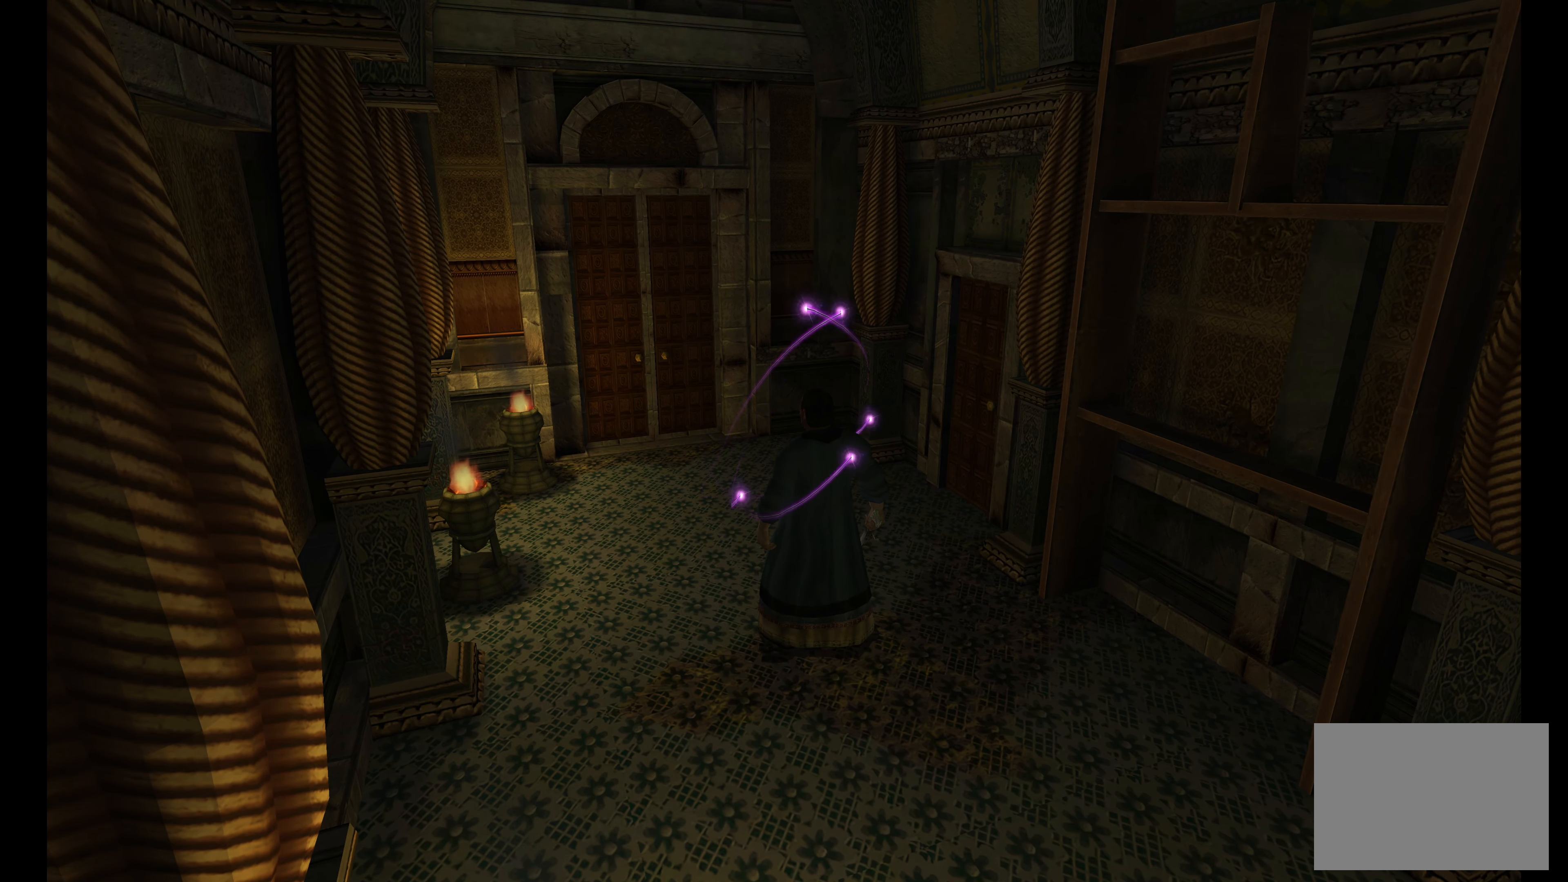
{"buttons": [], "left_stick": "up", "right_stick": "center", "events": [[166, "left_stick", "up"]]}
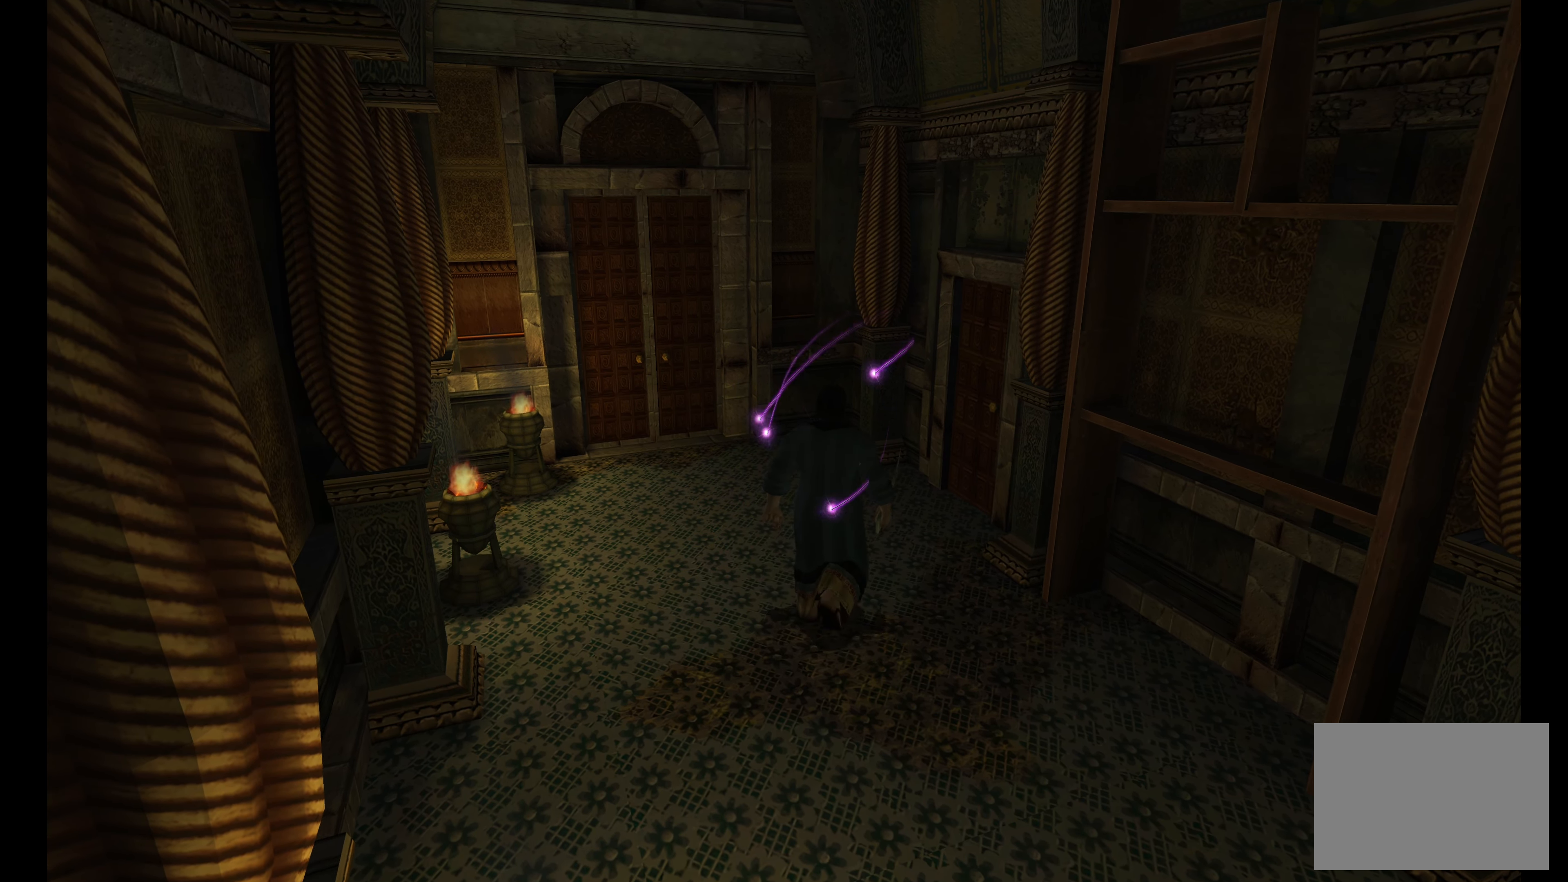
{"buttons": [], "left_stick": "up", "right_stick": "center", "events": []}
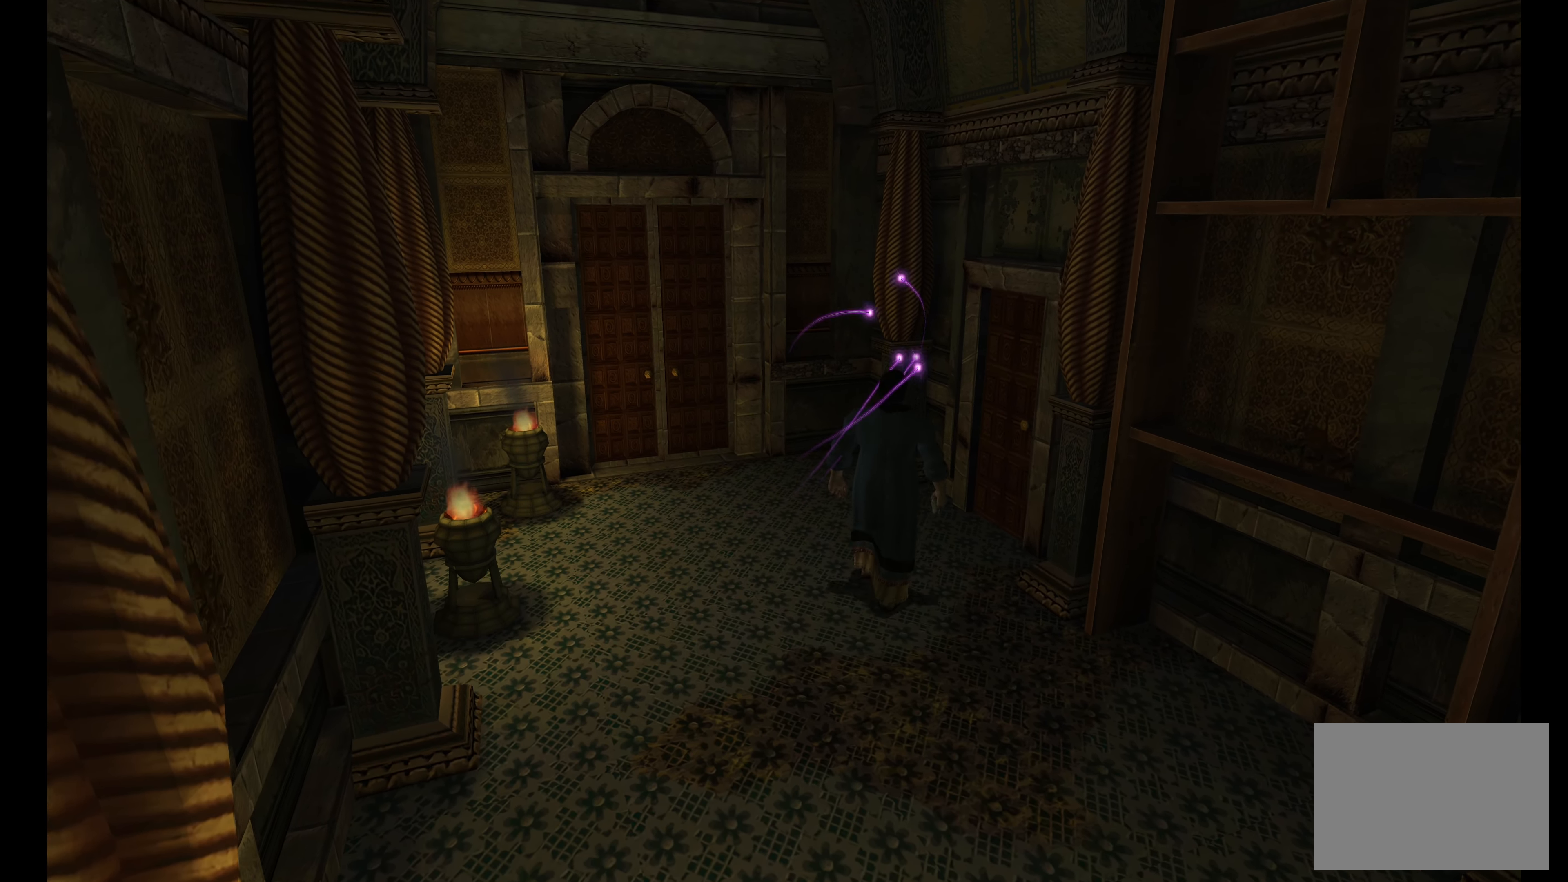
{"buttons": [], "left_stick": "up-right", "right_stick": "center", "events": [[33, "left_stick", "up-right"]]}
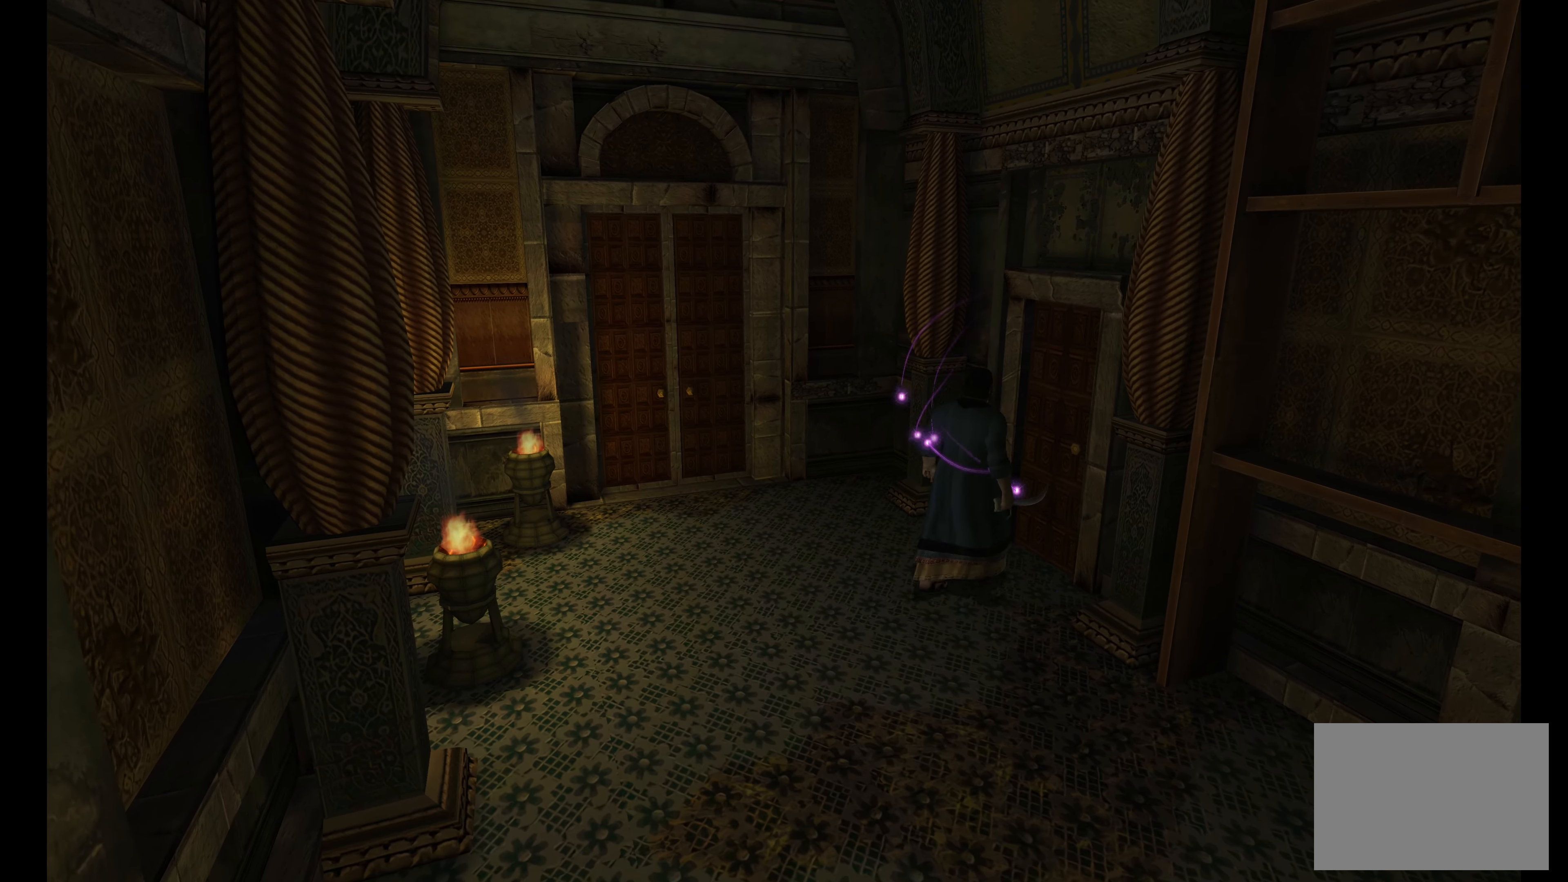
{"buttons": [], "left_stick": "center", "right_stick": "center", "events": [[466, "left_stick", "center"]]}
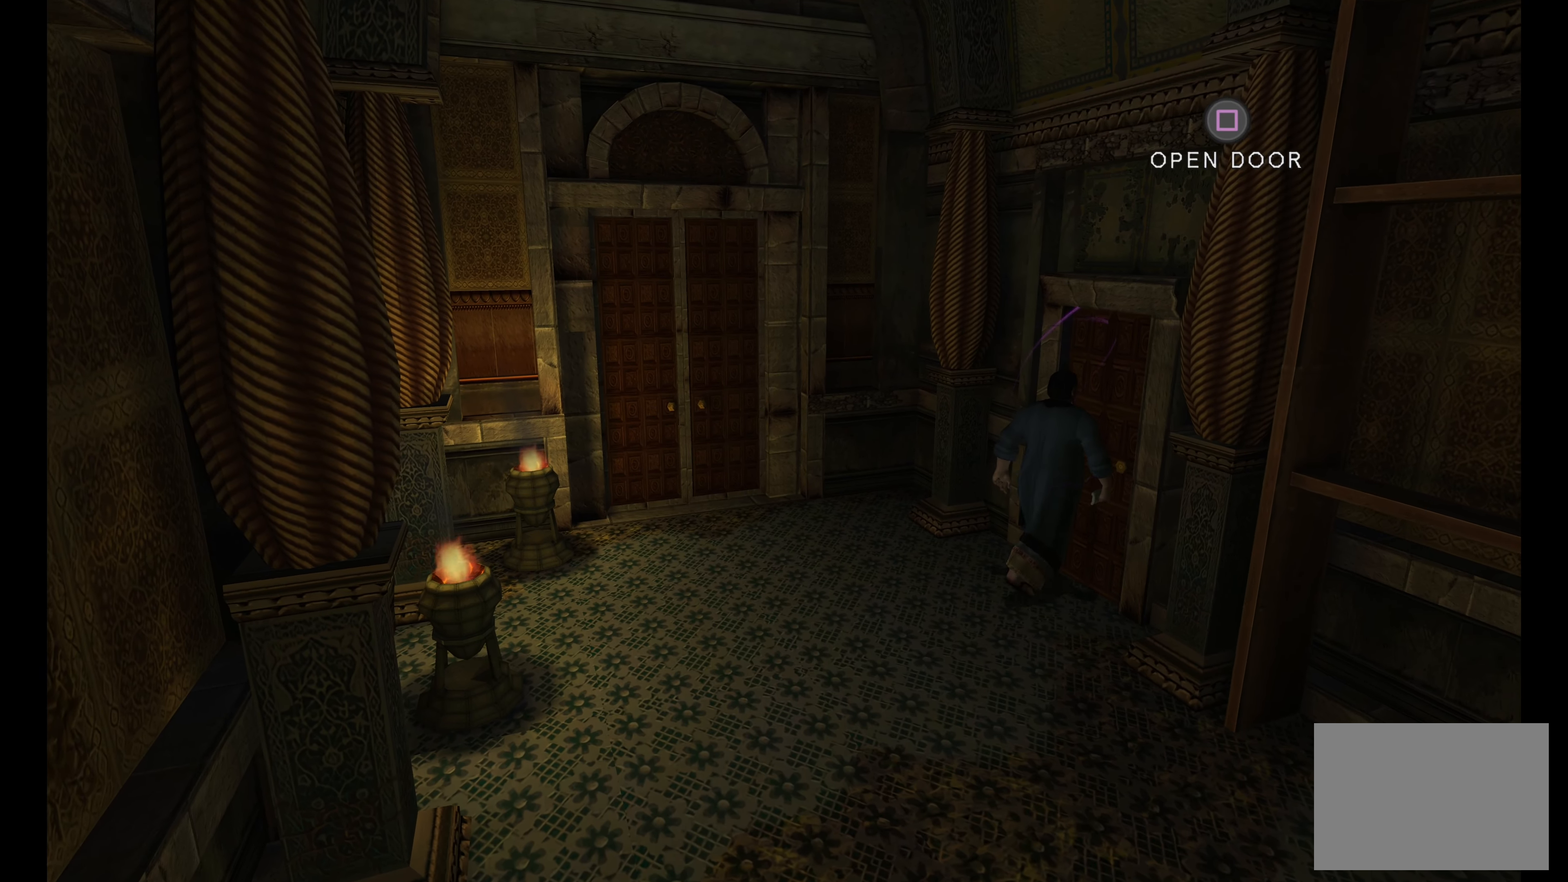
{"buttons": [], "left_stick": "center", "right_stick": "center", "events": []}